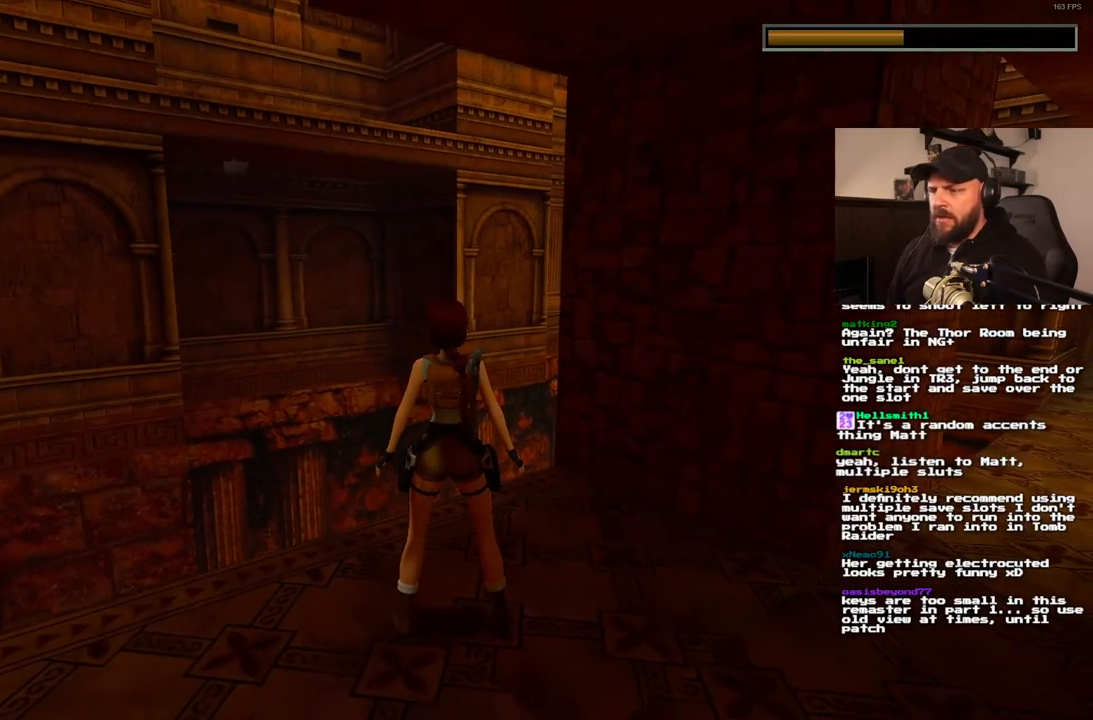
Gameplay with a controller (PlayStation layout); each line is a JSON object with the inputs held at the frame after it. "events" lists button and stick changes between this image and that frame as [ms after this image, input, new state], when the widget could be followed in between. Not read: L3 R3.
{"buttons": ["DPAD_RIGHT"], "left_stick": "center", "right_stick": "center", "events": [[267, "DPAD_RIGHT", "down"]]}
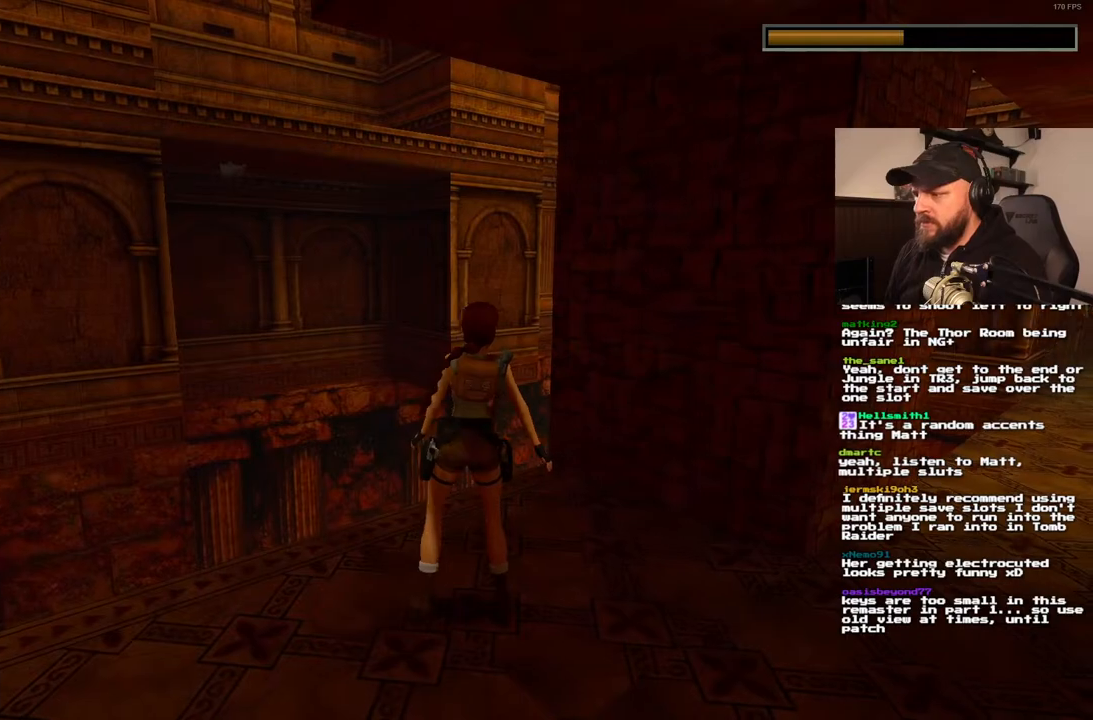
{"buttons": ["DPAD_RIGHT"], "left_stick": "center", "right_stick": "center", "events": []}
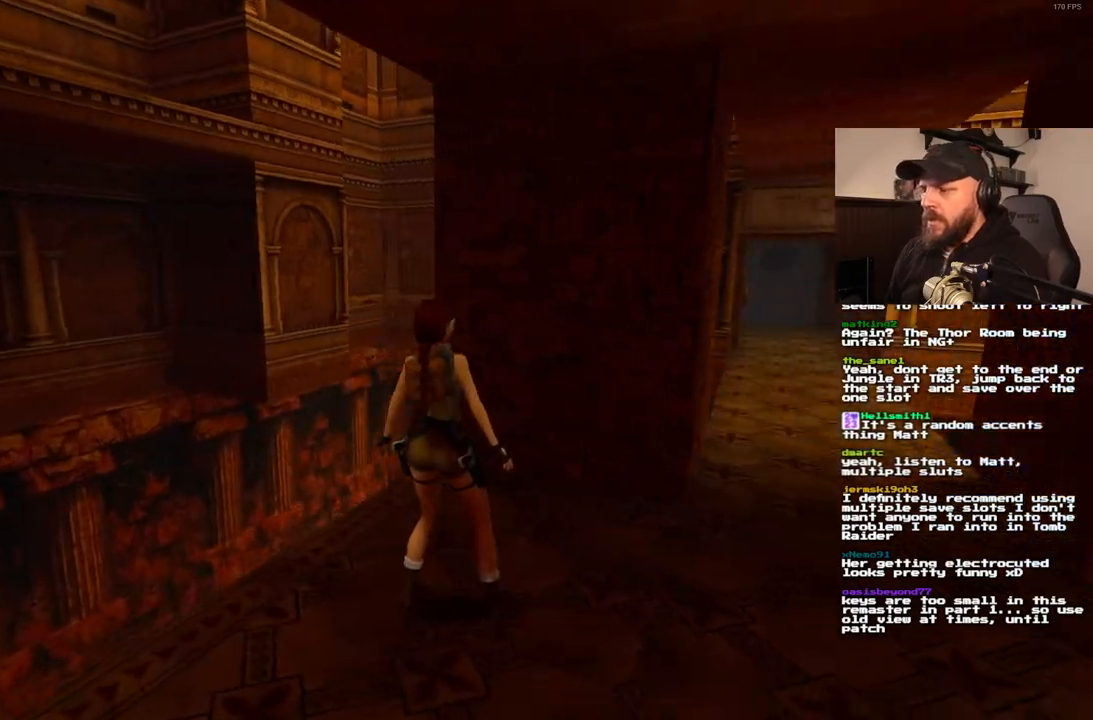
{"buttons": ["DPAD_UP"], "left_stick": "center", "right_stick": "center", "events": [[117, "DPAD_RIGHT", "up"], [233, "DPAD_UP", "down"]]}
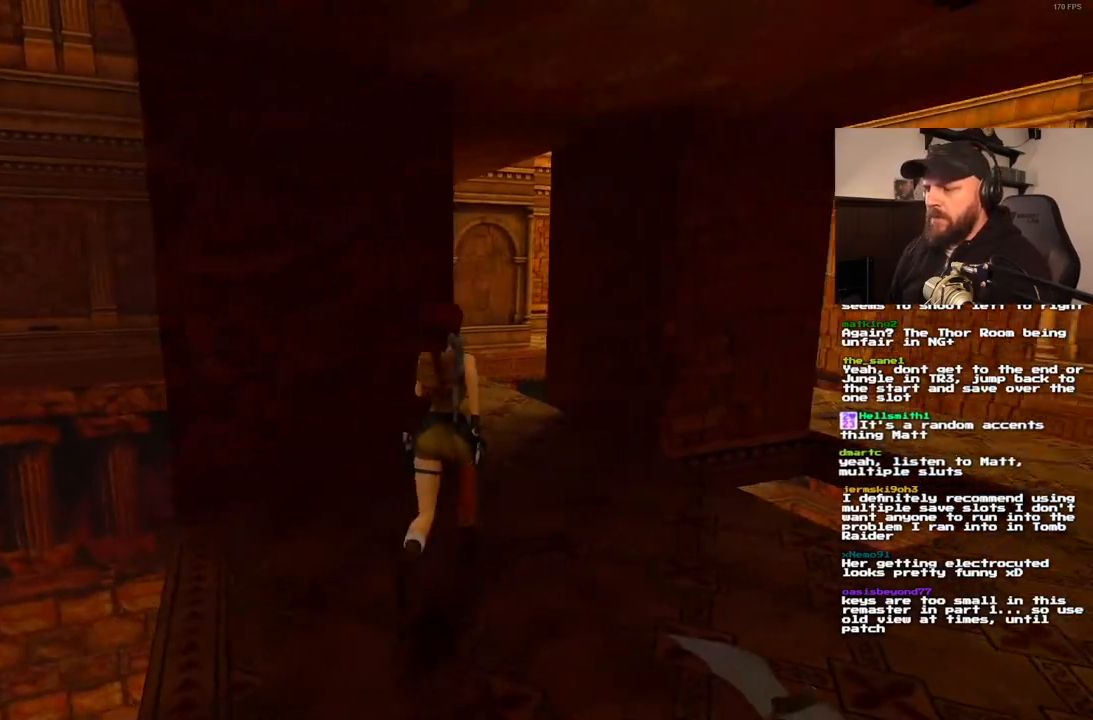
{"buttons": ["DPAD_UP"], "left_stick": "center", "right_stick": "center", "events": []}
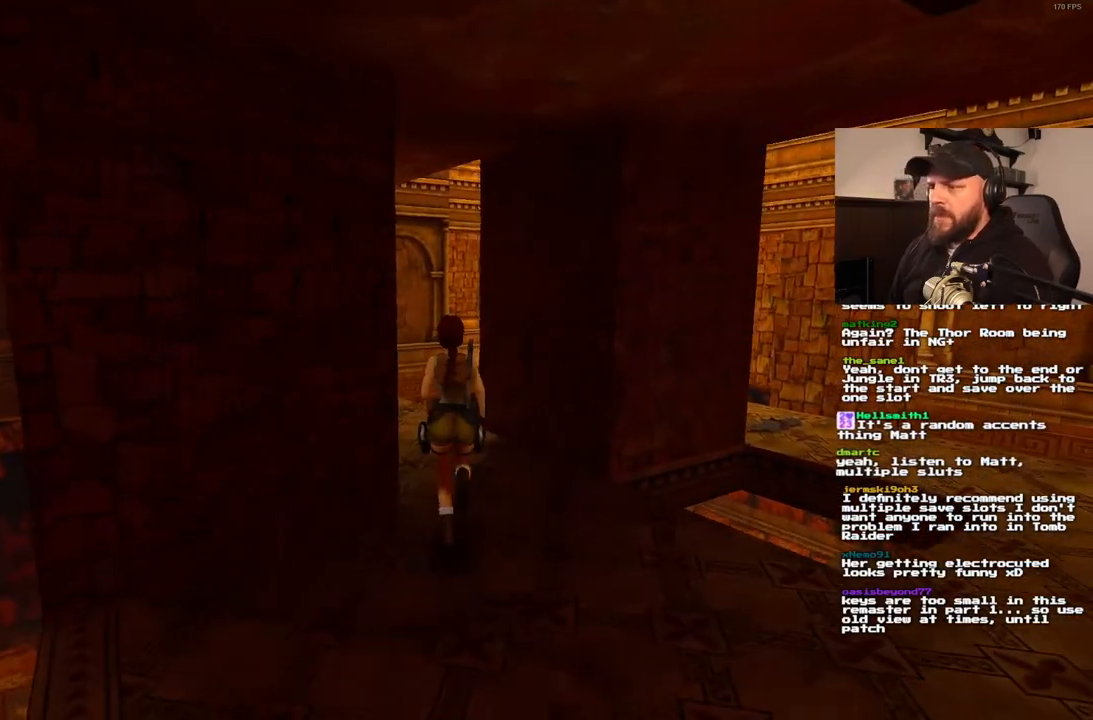
{"buttons": ["DPAD_UP", "DPAD_LEFT"], "left_stick": "center", "right_stick": "center", "events": [[17, "DPAD_LEFT", "down"]]}
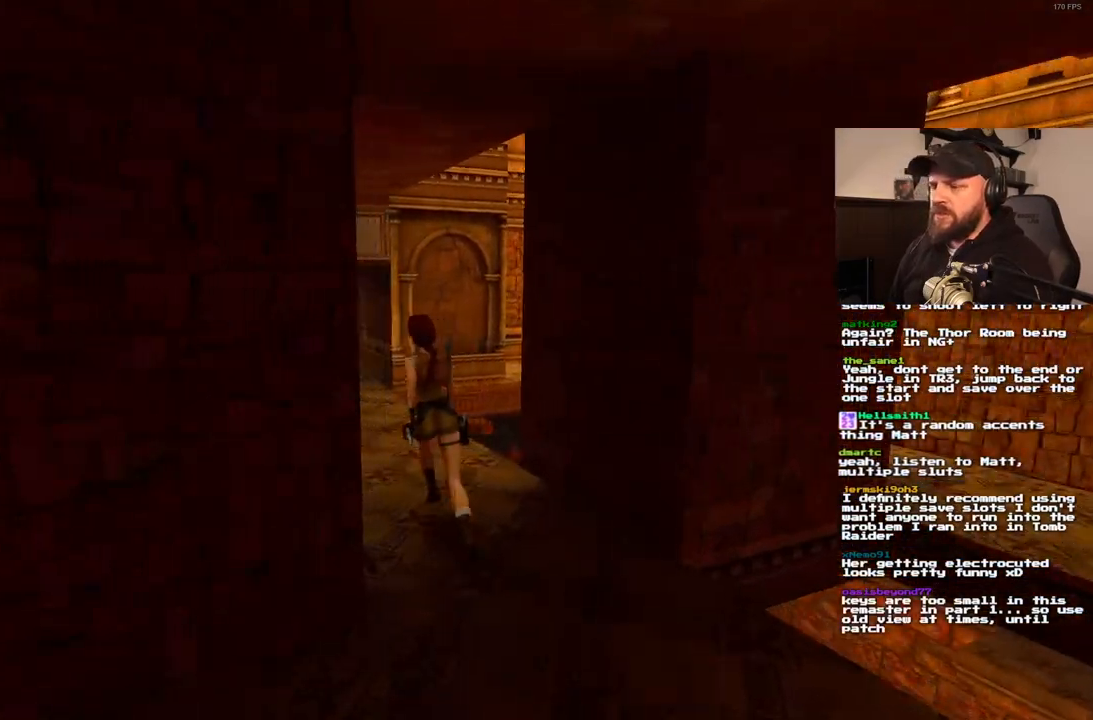
{"buttons": ["SQUARE", "DPAD_UP", "DPAD_RIGHT"], "left_stick": "center", "right_stick": "center", "events": [[50, "DPAD_LEFT", "up"], [117, "SQUARE", "down"], [400, "DPAD_RIGHT", "down"]]}
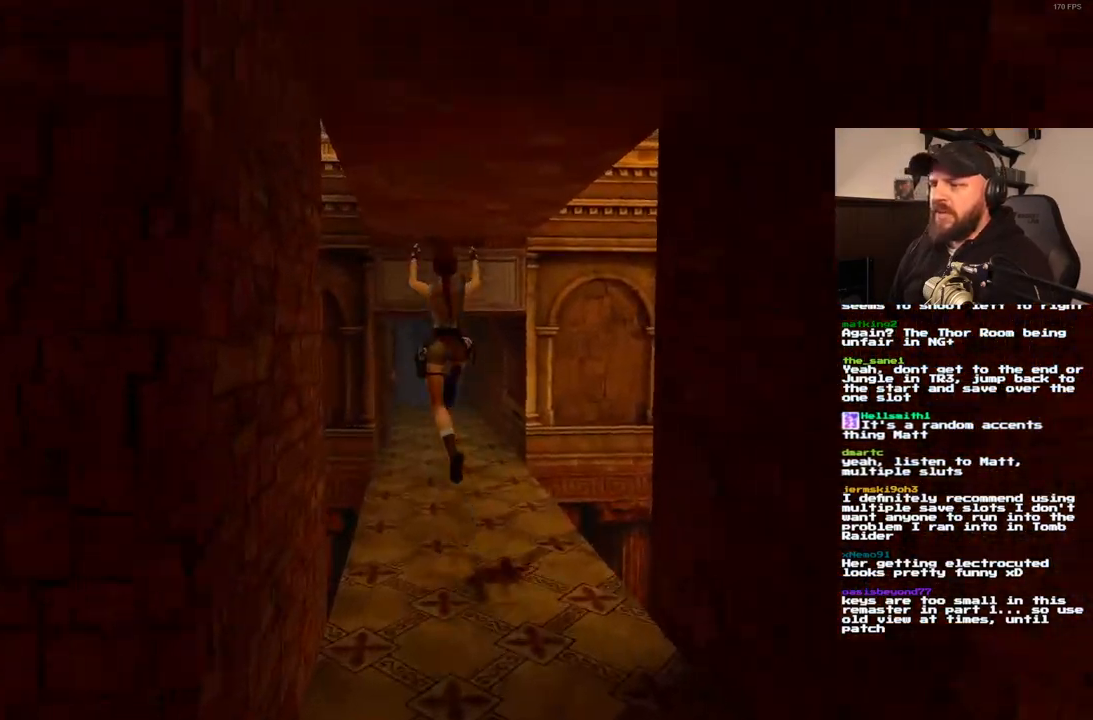
{"buttons": ["DPAD_UP"], "left_stick": "center", "right_stick": "center", "events": [[33, "DPAD_RIGHT", "up"], [317, "SQUARE", "up"]]}
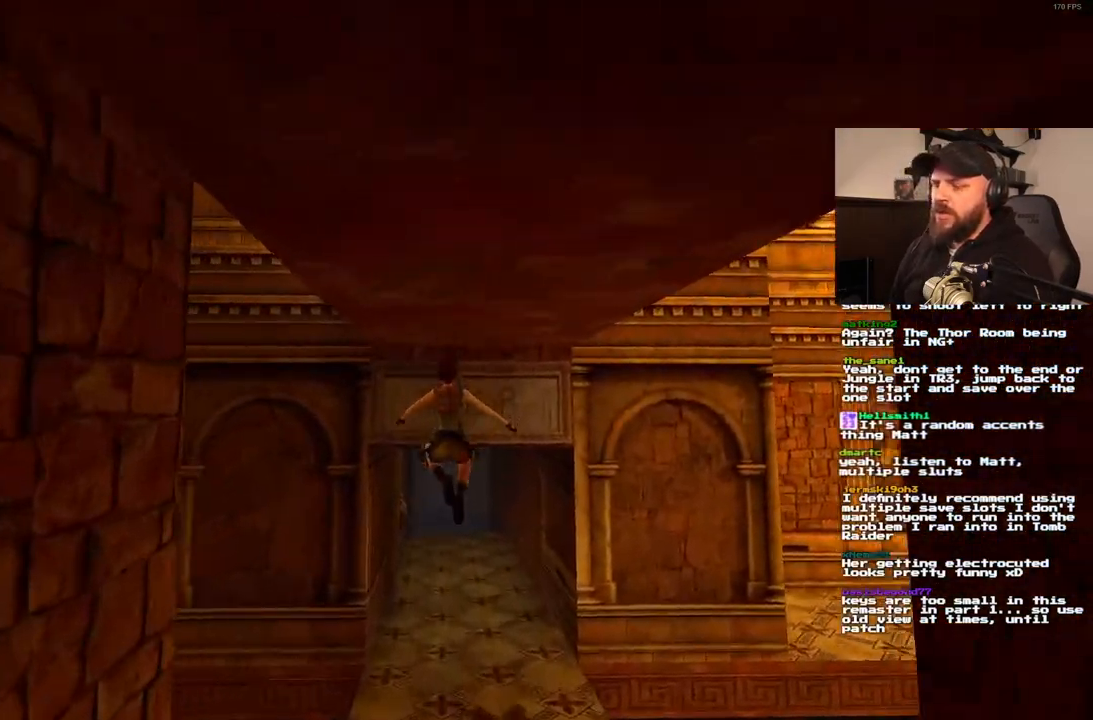
{"buttons": ["SQUARE", "DPAD_UP"], "left_stick": "center", "right_stick": "center", "events": [[433, "SQUARE", "down"]]}
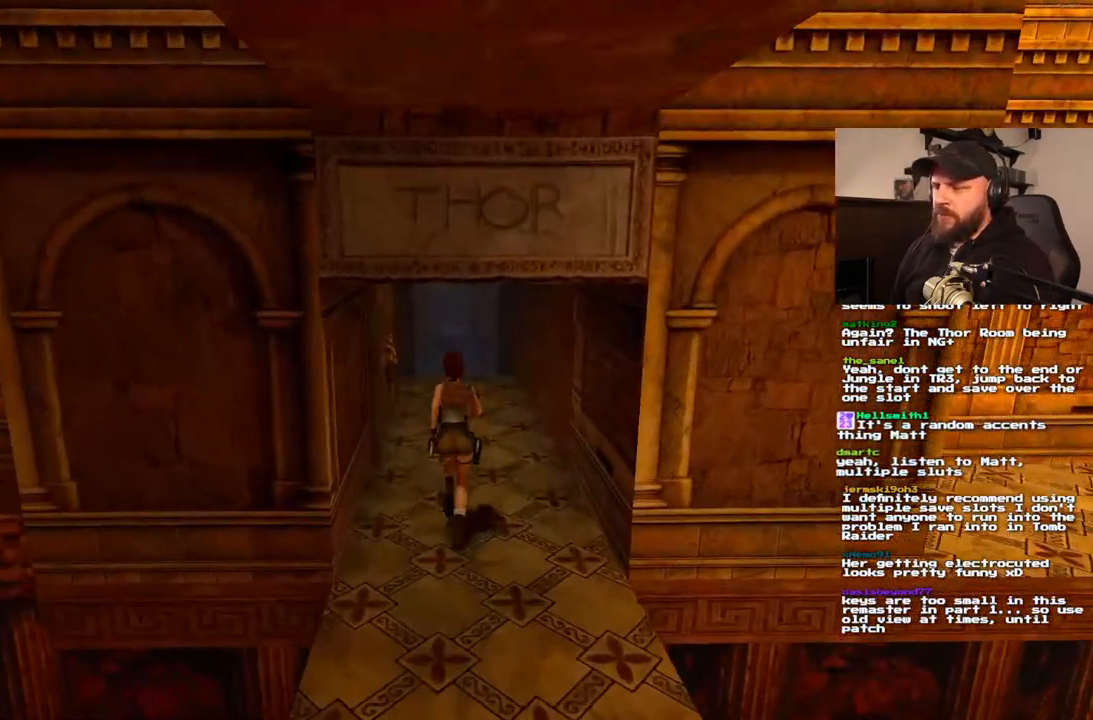
{"buttons": ["SQUARE", "DPAD_UP"], "left_stick": "center", "right_stick": "center", "events": [[283, "DPAD_RIGHT", "down"], [417, "DPAD_RIGHT", "up"]]}
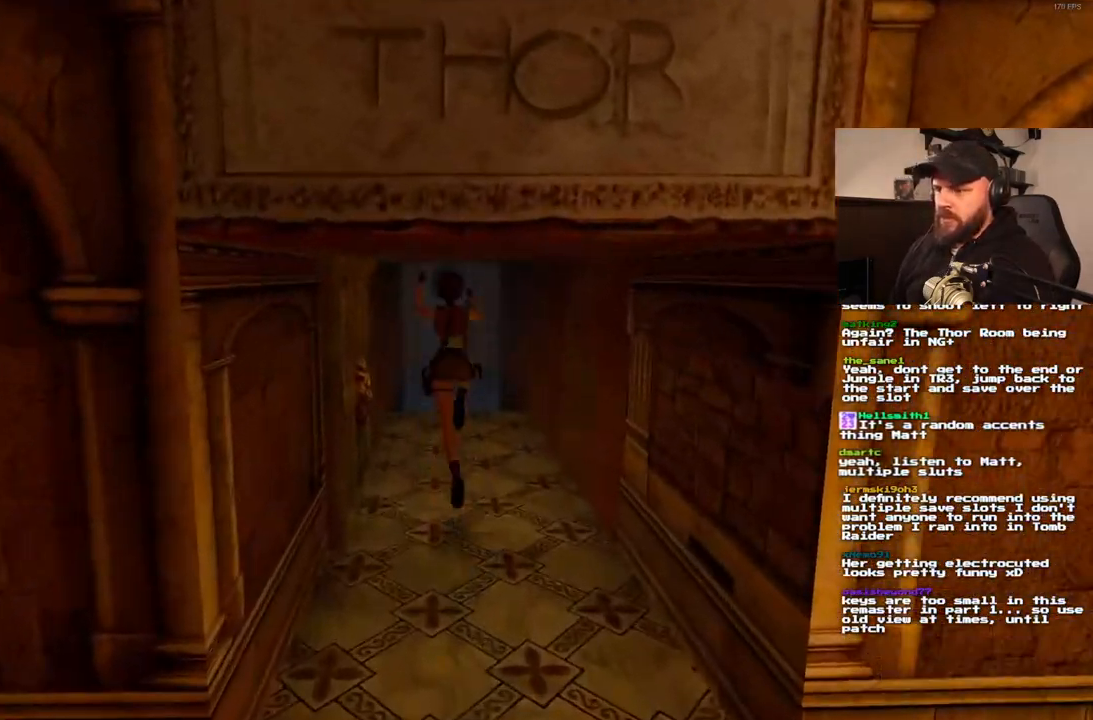
{"buttons": ["DPAD_UP"], "left_stick": "center", "right_stick": "center", "events": [[83, "SQUARE", "up"]]}
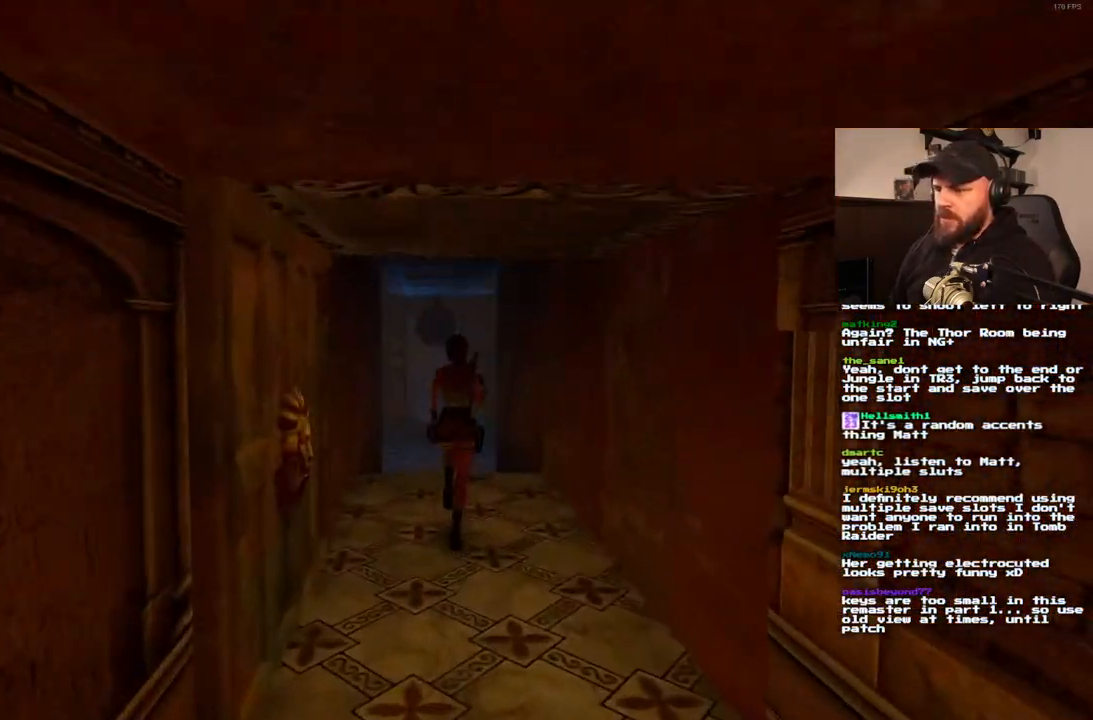
{"buttons": ["SQUARE", "DPAD_UP", "DPAD_LEFT"], "left_stick": "center", "right_stick": "center", "events": [[83, "SQUARE", "down"], [400, "DPAD_LEFT", "down"]]}
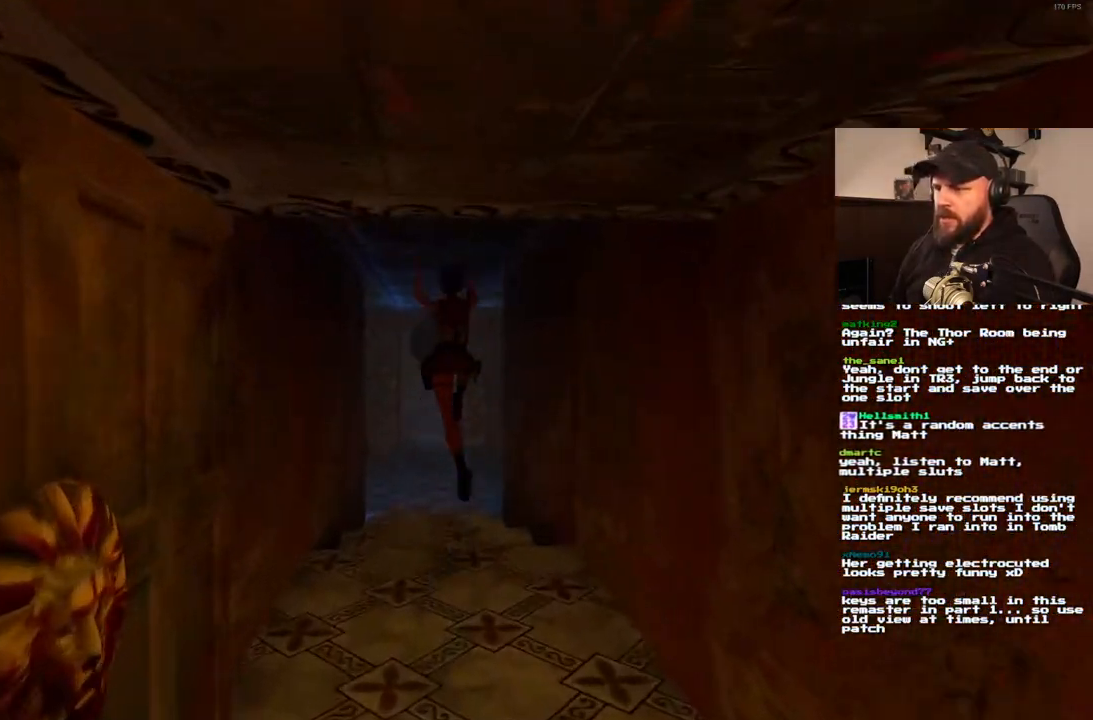
{"buttons": [], "left_stick": "center", "right_stick": "center", "events": [[67, "SQUARE", "up"], [200, "DPAD_LEFT", "up"], [233, "DPAD_UP", "up"]]}
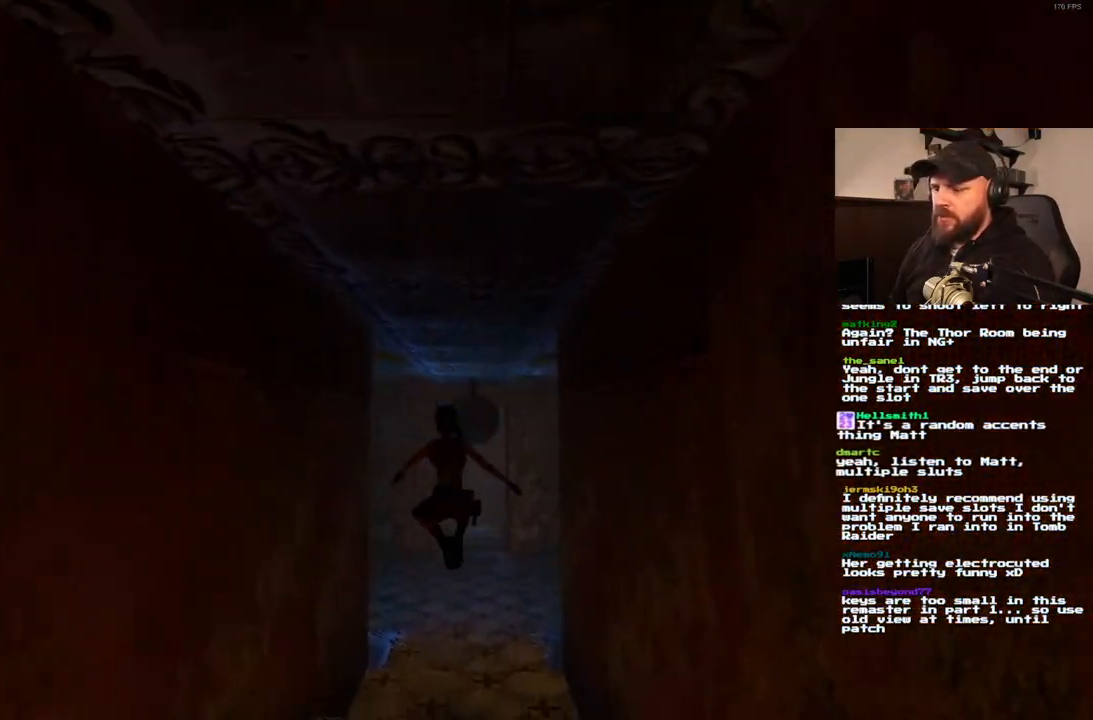
{"buttons": ["DPAD_UP"], "left_stick": "center", "right_stick": "center", "events": [[483, "DPAD_UP", "down"]]}
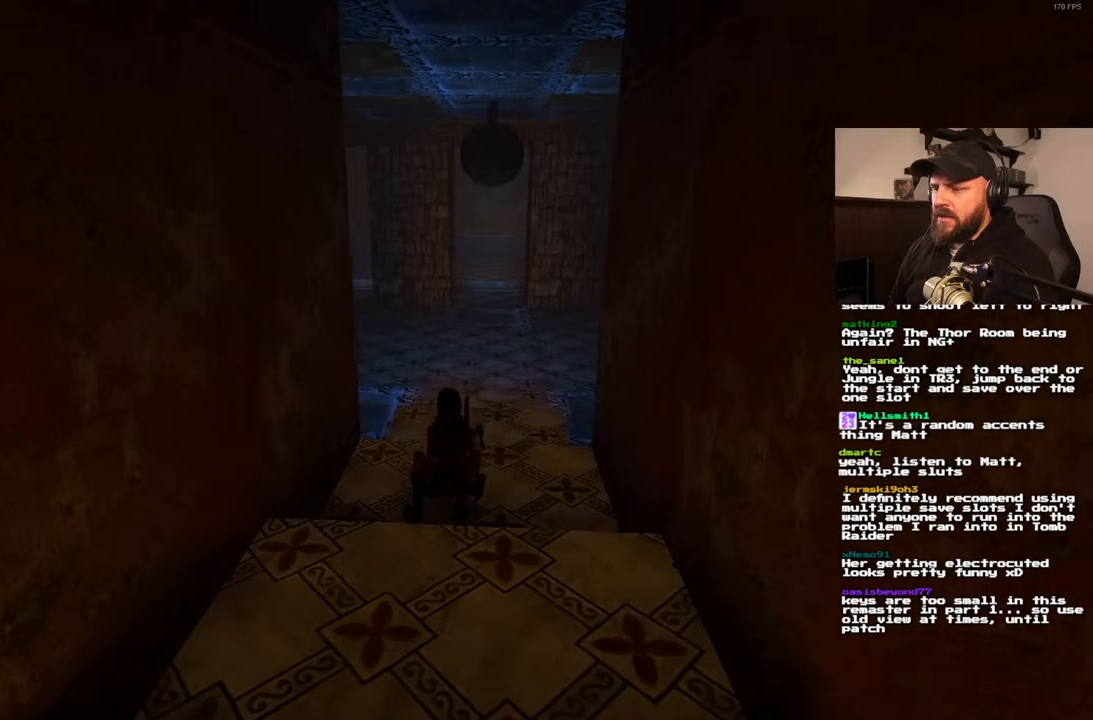
{"buttons": ["DPAD_UP", "DPAD_LEFT"], "left_stick": "center", "right_stick": "center", "events": [[383, "DPAD_LEFT", "down"]]}
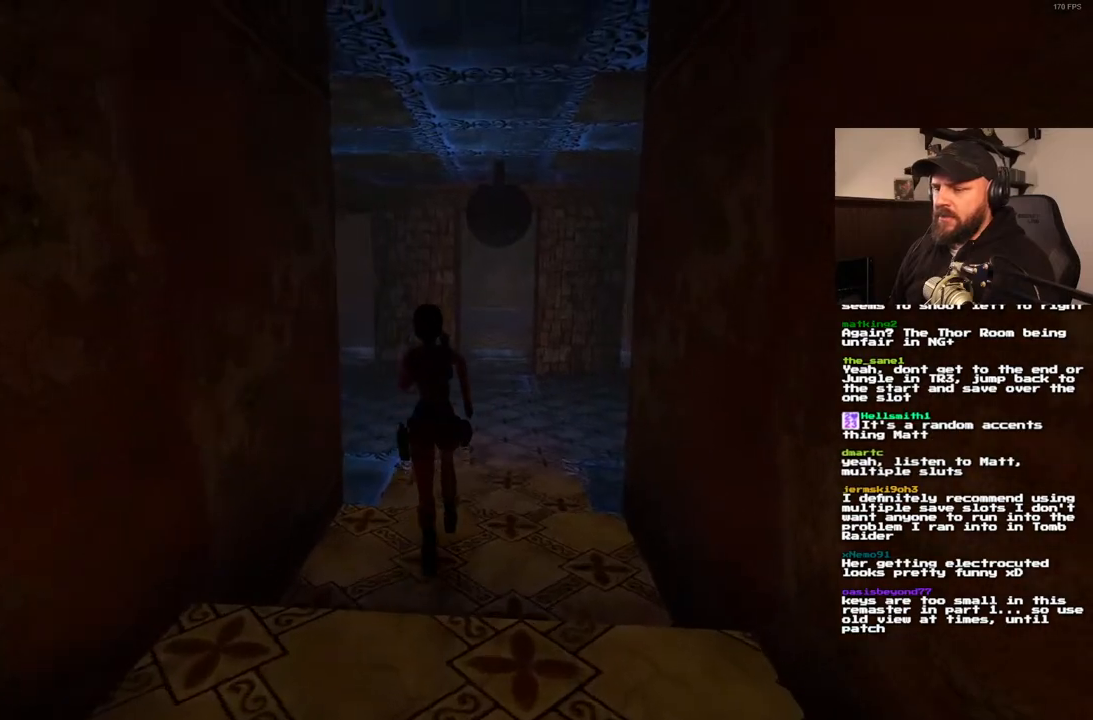
{"buttons": ["DPAD_UP", "DPAD_LEFT"], "left_stick": "center", "right_stick": "center", "events": []}